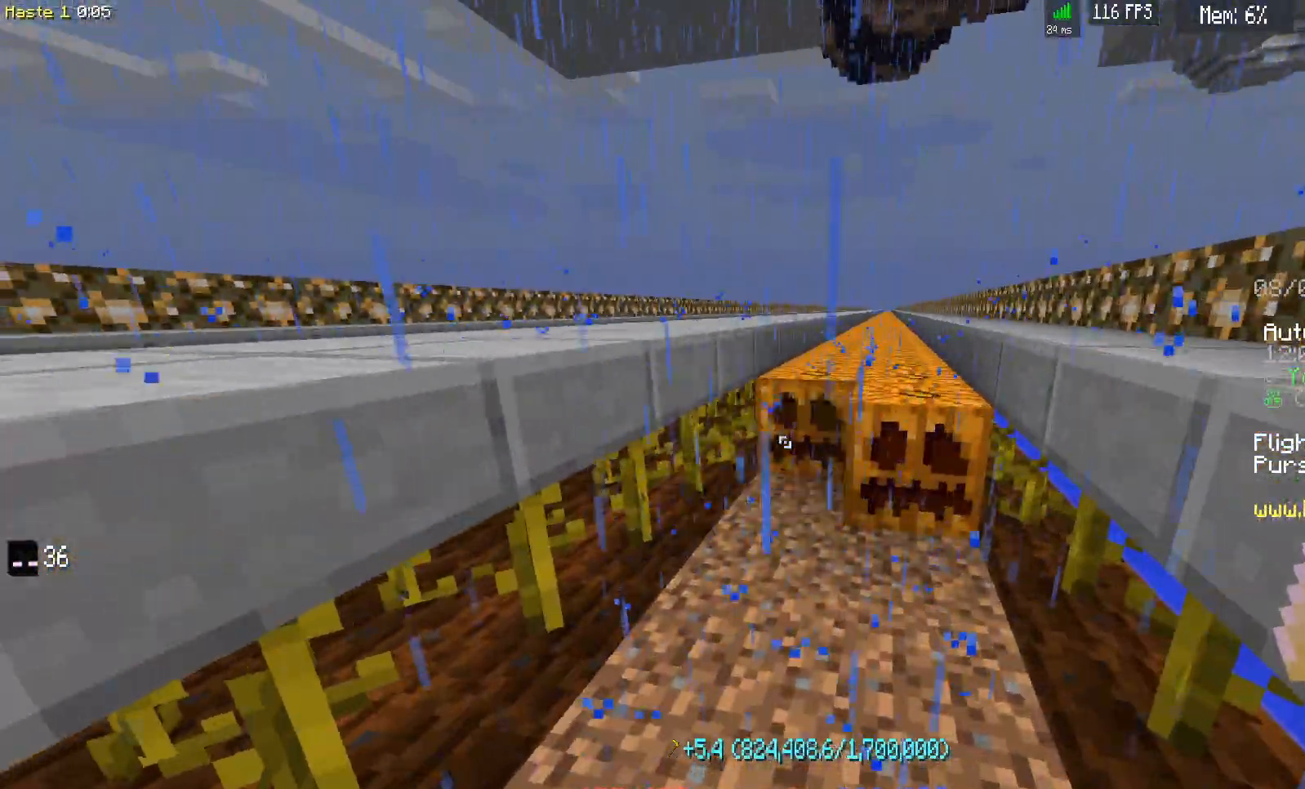
Gameplay with keyboard and mouse; each line is a JSON object with the keys and mouse buttons held at the frame after it. "events" lists presses ("down") and releases ("up") of "a", "d", "s", "space", "w", "mouse_left" and "mouse_right" between this image and that frame as [ms after this image, input, new state], when the widget could be followed in between. "mouse_left", "mouse_right" = the "left", "right" buttons of the "mouse" list. No other keys are recorded. Fast repeated clicks can show as one long hold. Mouse movement is not recorded.
{"keys": ["w"], "mouse": [], "events": [[17, "mouse_left", "down"], [333, "w", "down"], [350, "mouse_left", "up"]]}
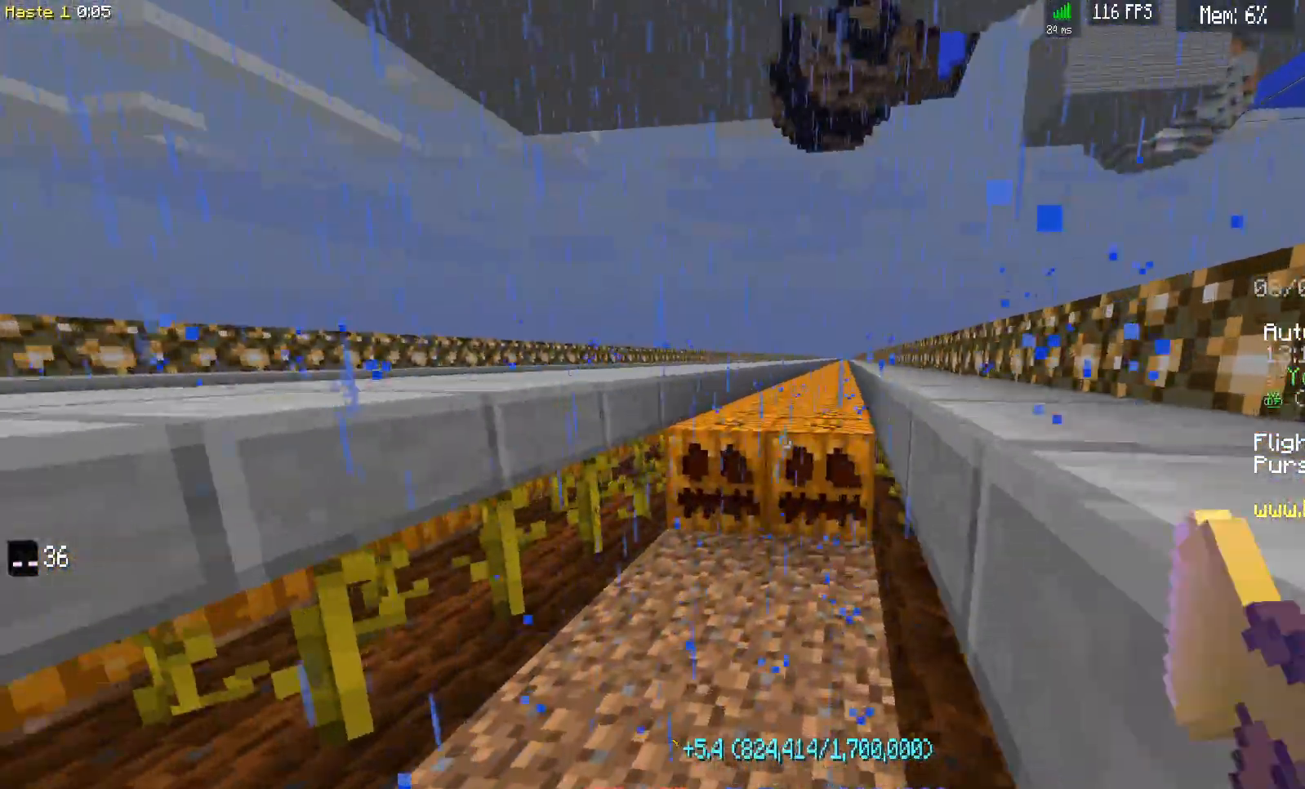
{"keys": ["d", "w"], "mouse": ["left"], "events": [[50, "w", "up"], [467, "d", "down"], [467, "mouse_left", "down"], [467, "w", "down"]]}
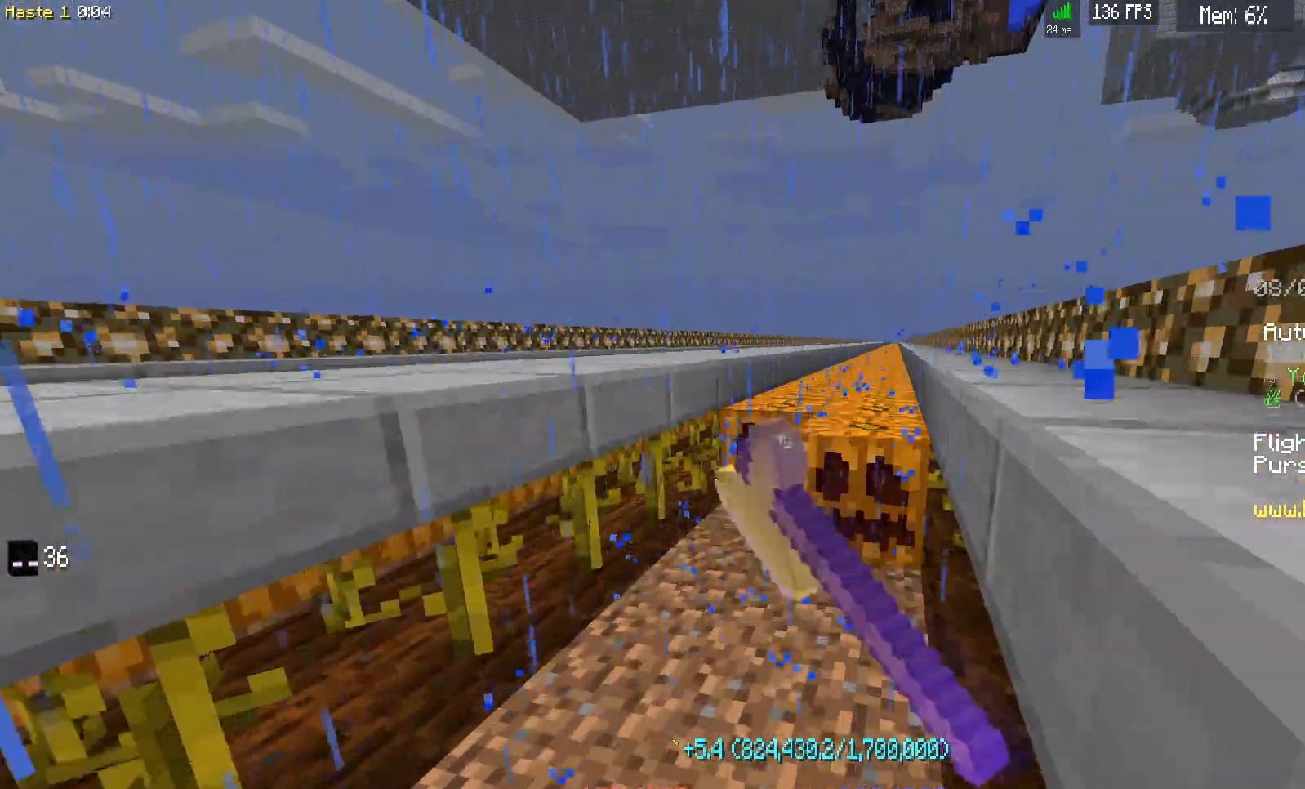
{"keys": ["d", "w"], "mouse": ["left"], "events": []}
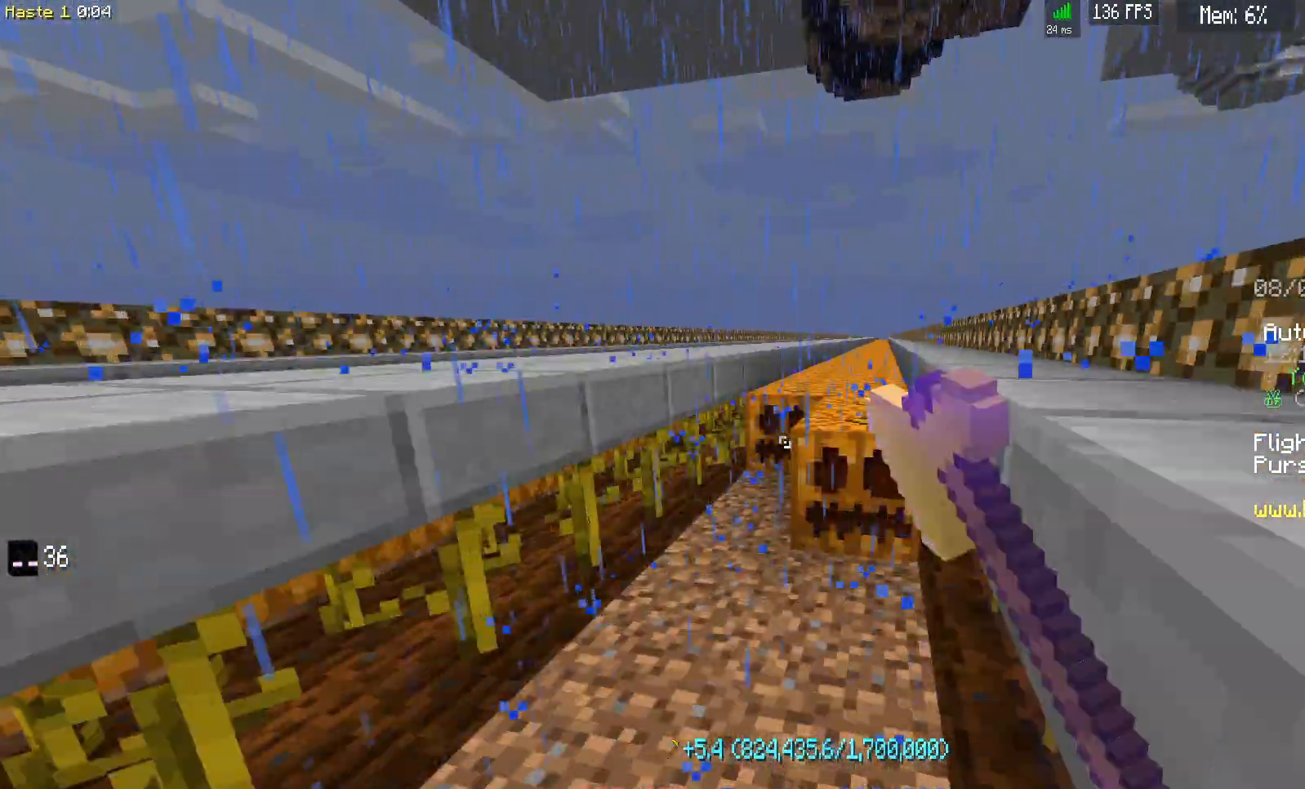
{"keys": ["d", "w"], "mouse": ["left"], "events": []}
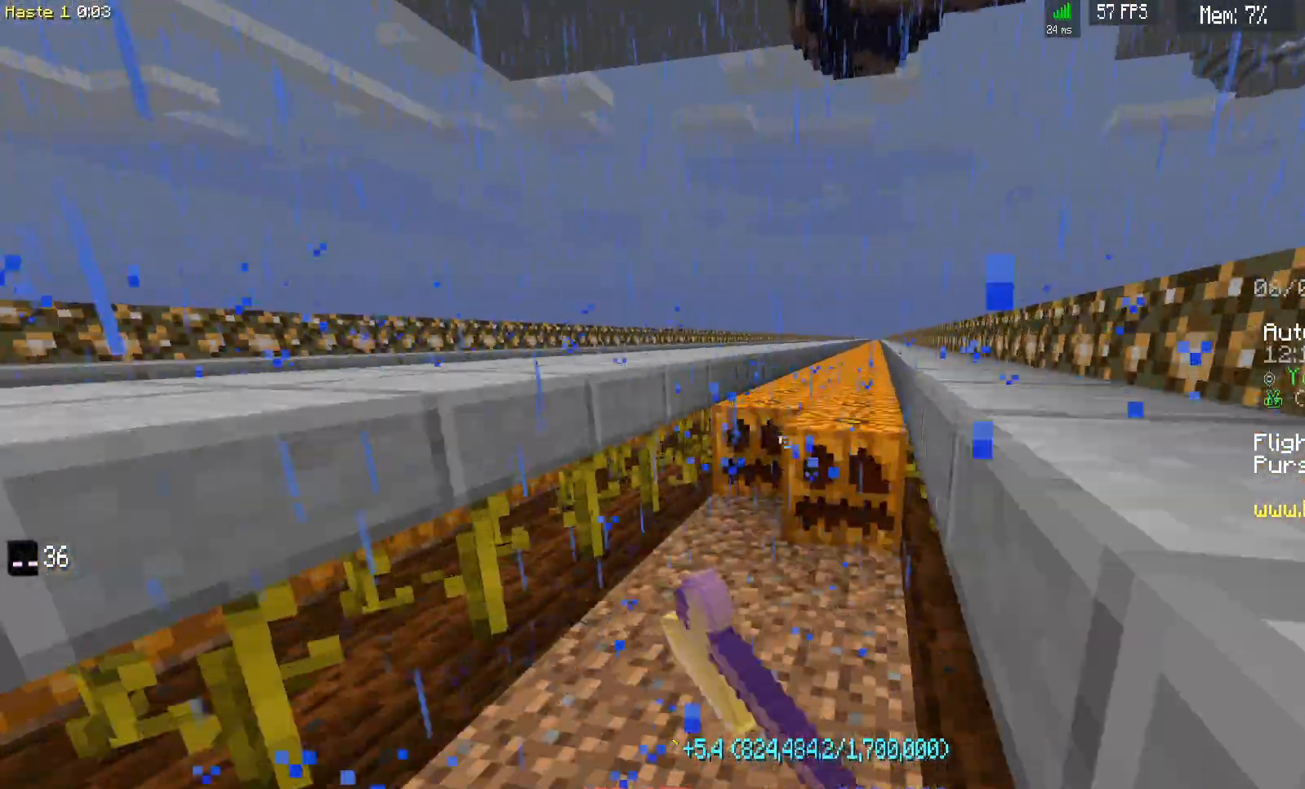
{"keys": ["d", "w"], "mouse": ["left"], "events": []}
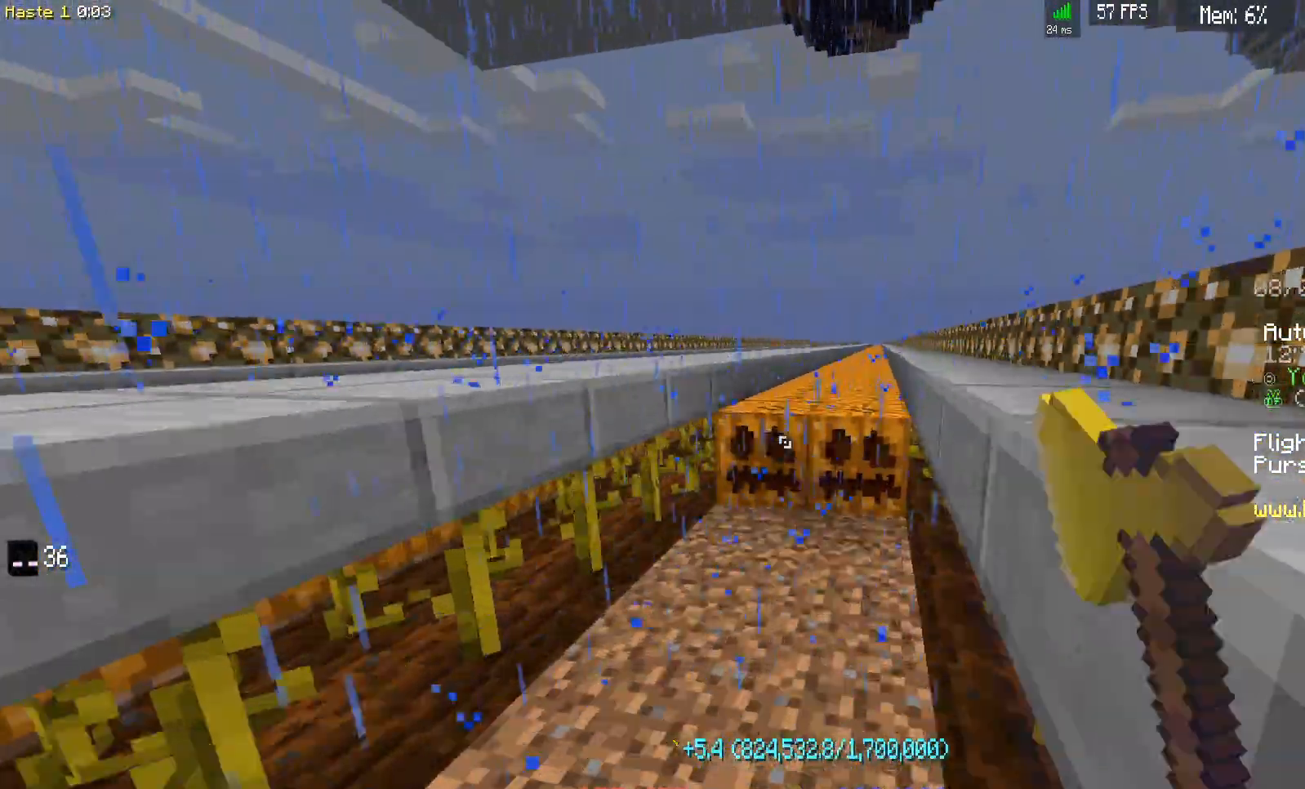
{"keys": ["d", "w"], "mouse": ["left"], "events": []}
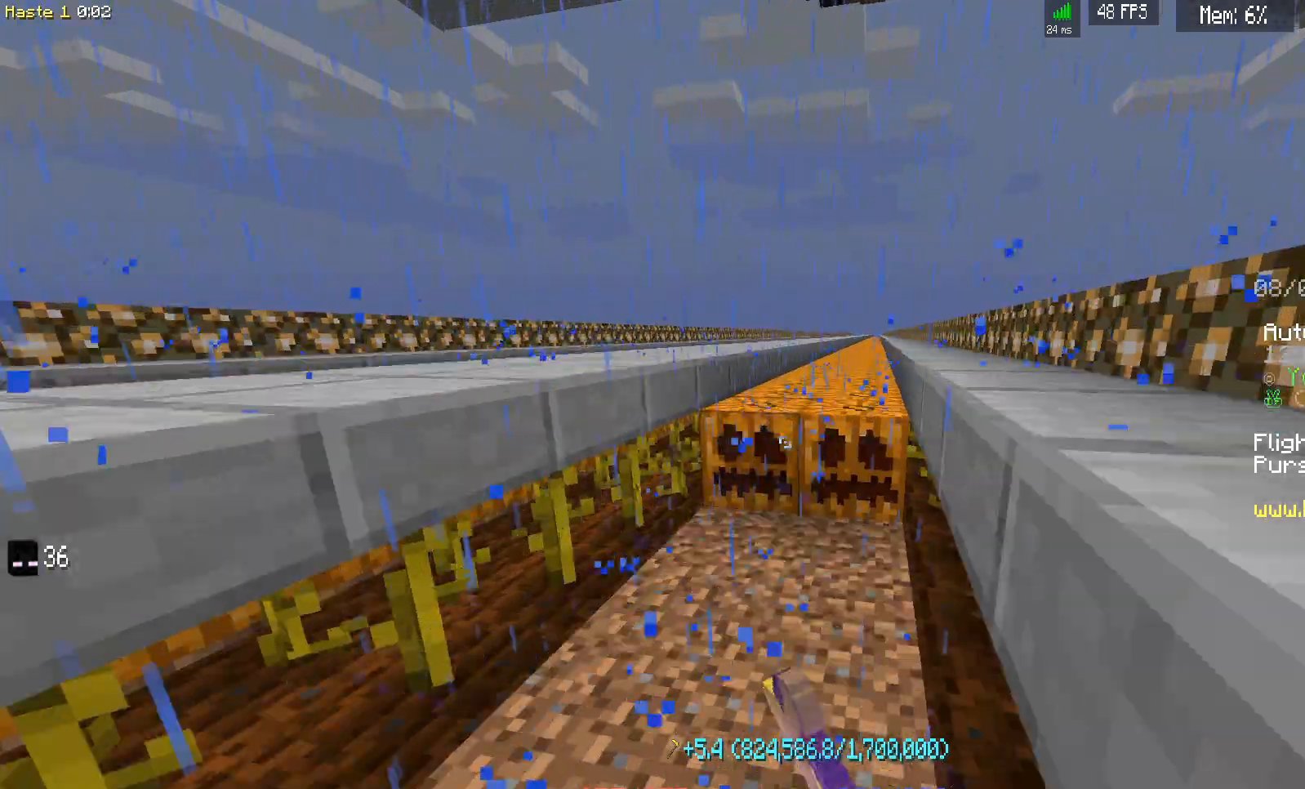
{"keys": ["d", "w"], "mouse": ["left"], "events": []}
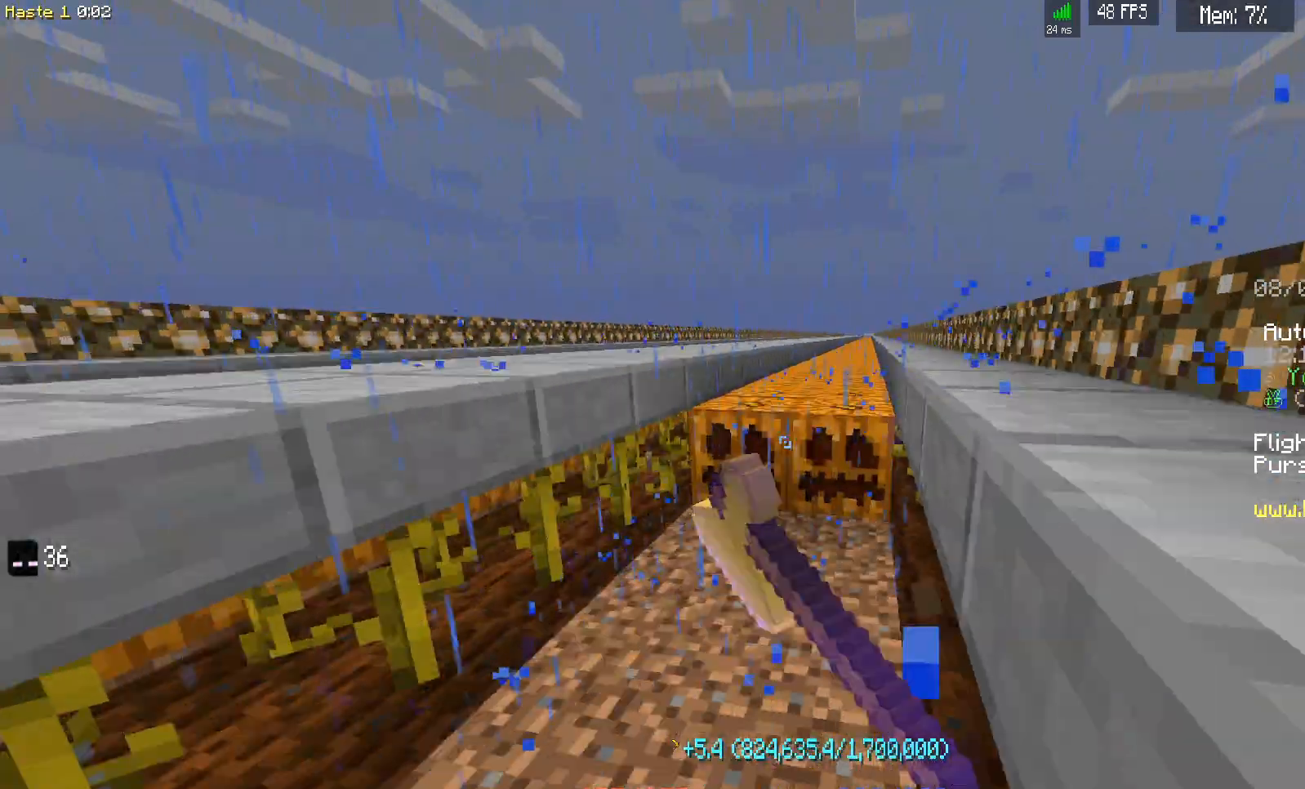
{"keys": ["d", "w"], "mouse": ["left"], "events": []}
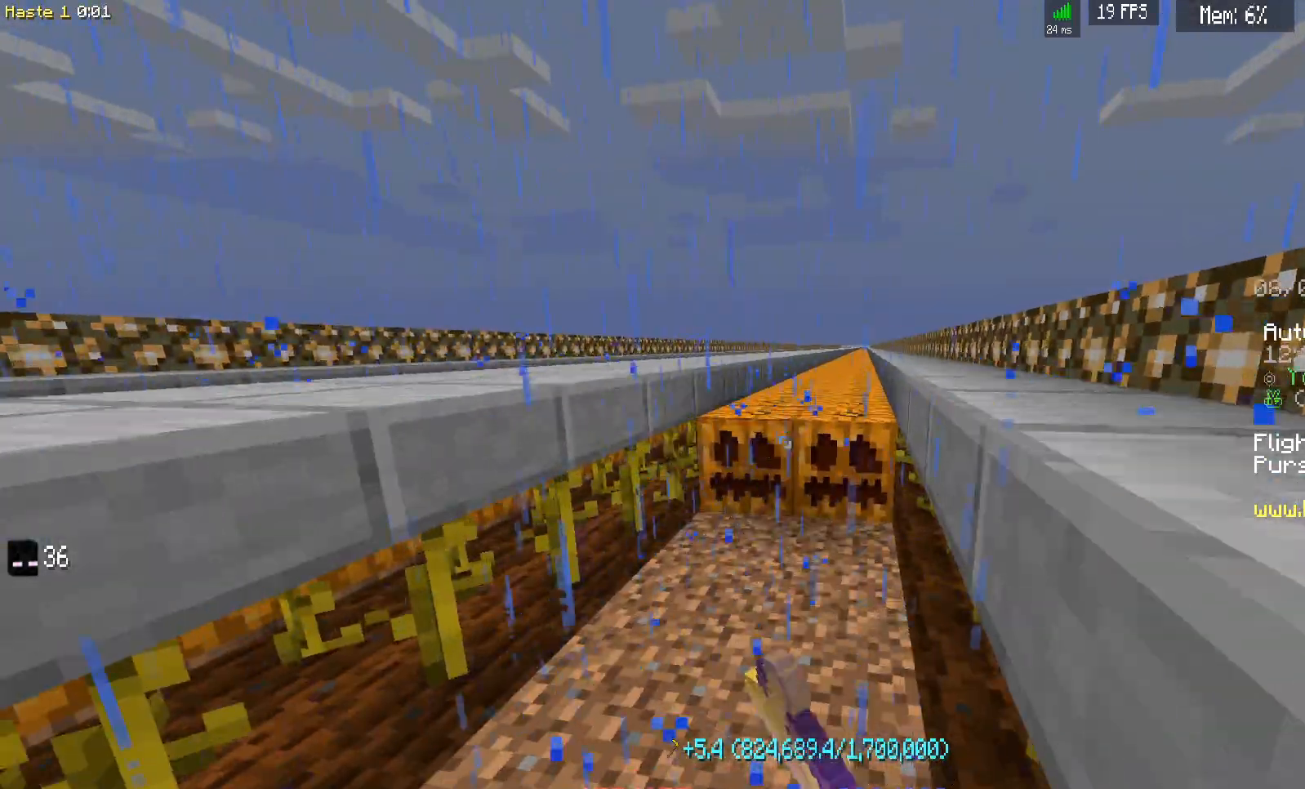
{"keys": ["d", "w"], "mouse": ["left"], "events": []}
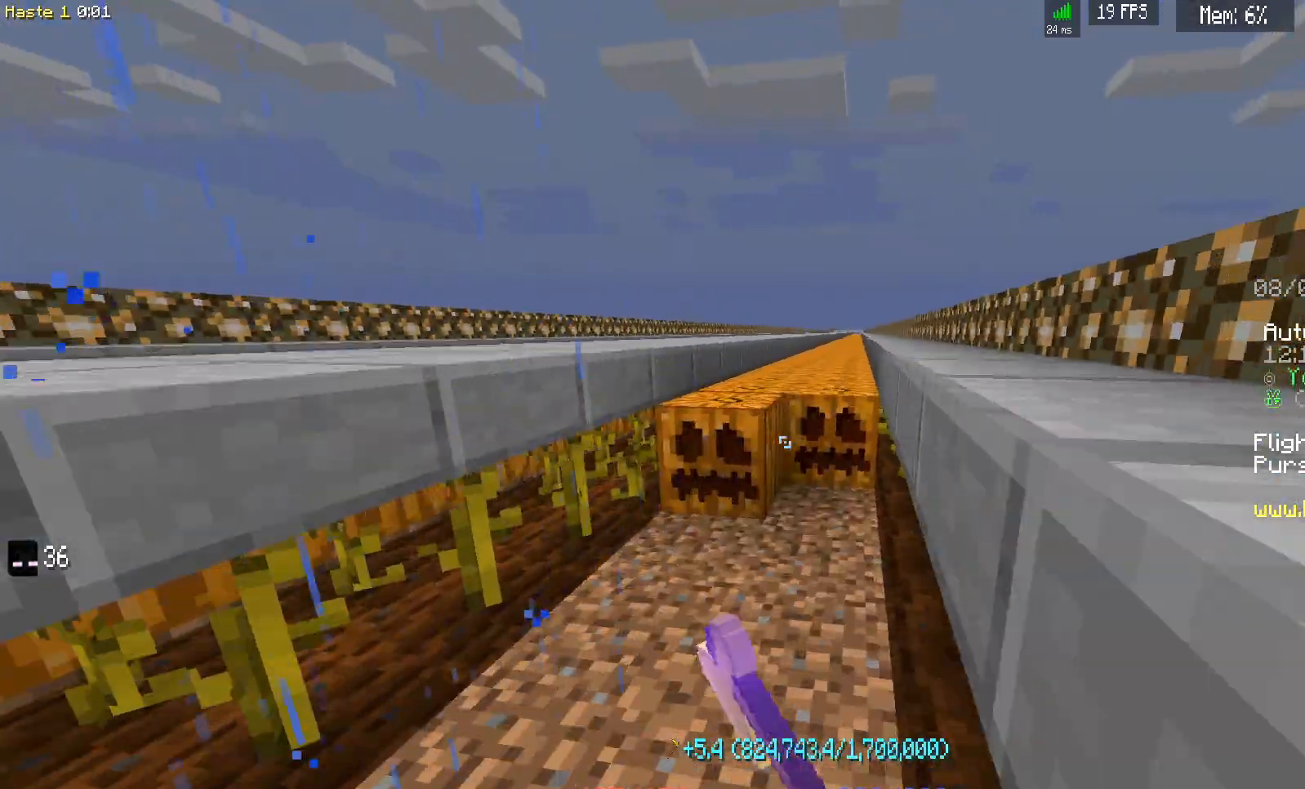
{"keys": ["d", "w"], "mouse": ["left"], "events": []}
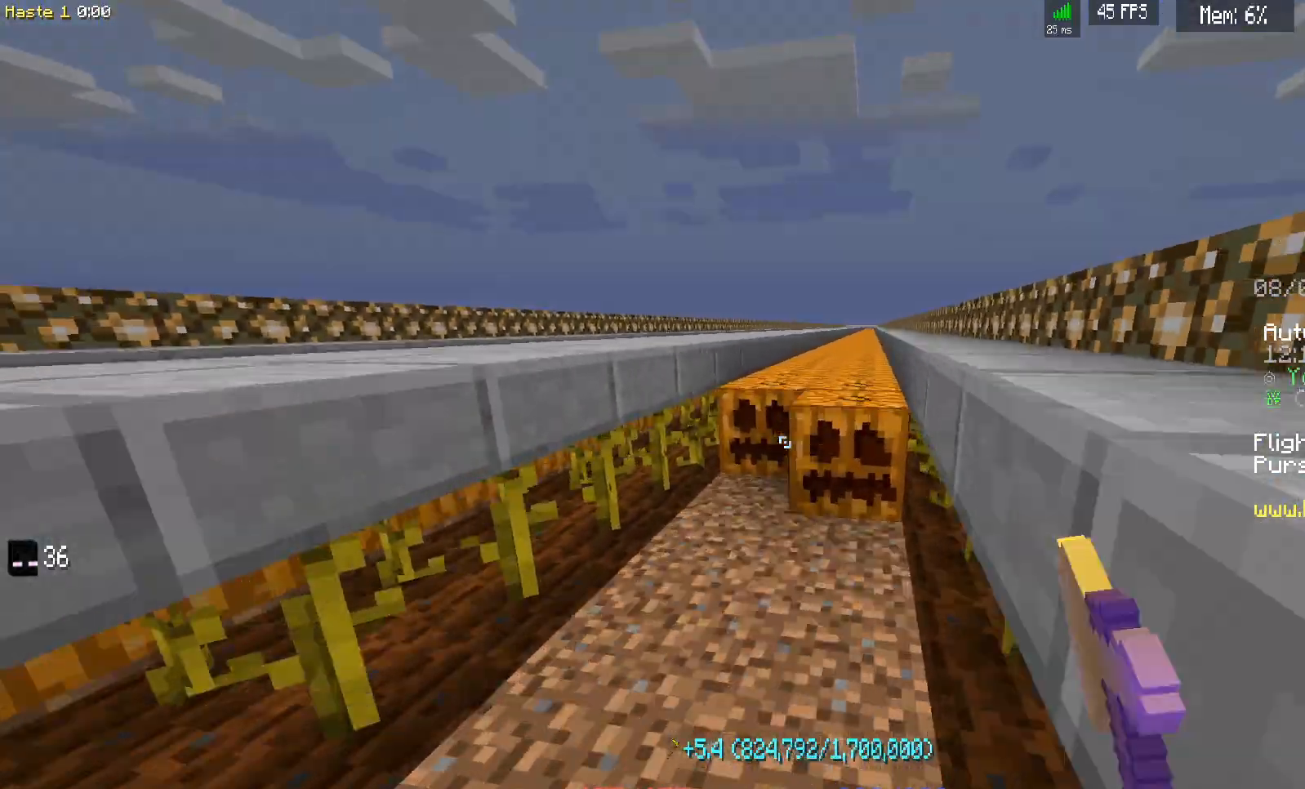
{"keys": ["d", "w"], "mouse": ["left"], "events": []}
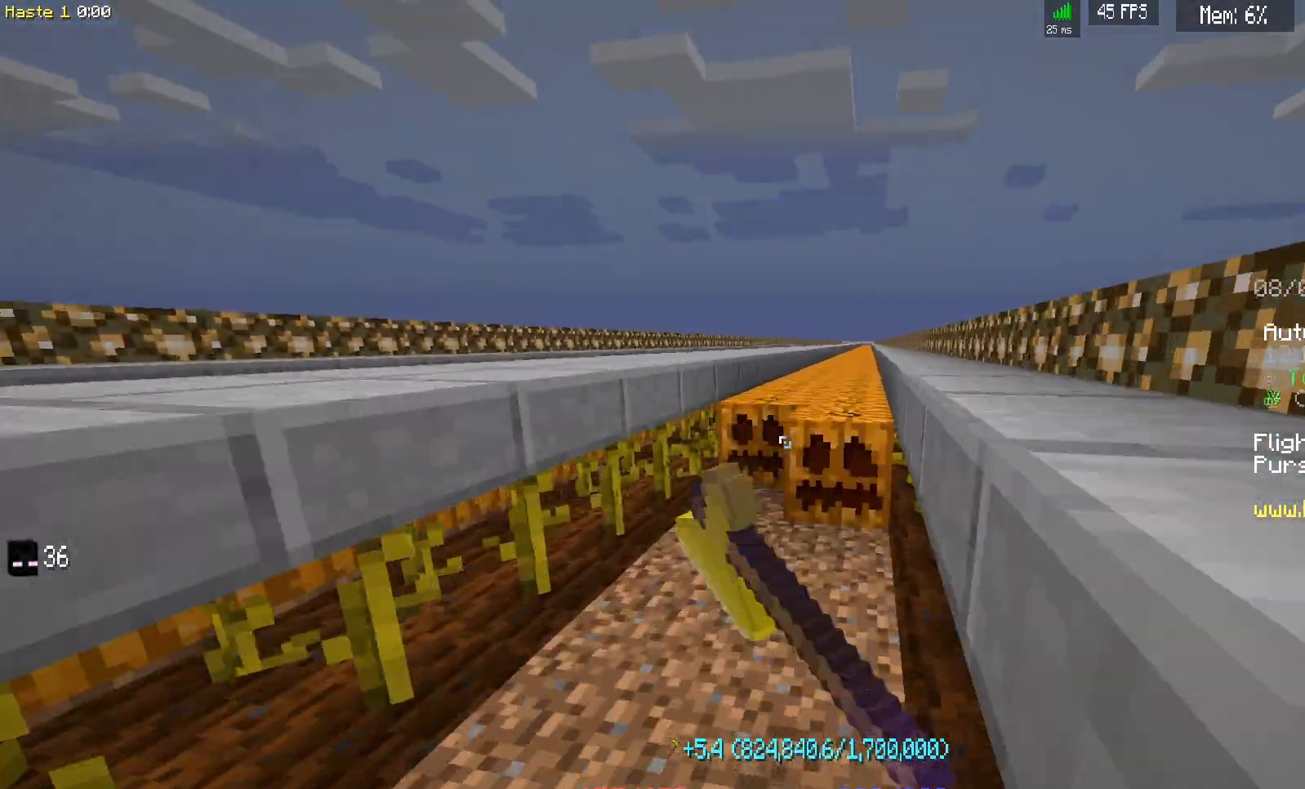
{"keys": ["d", "w"], "mouse": ["left"], "events": []}
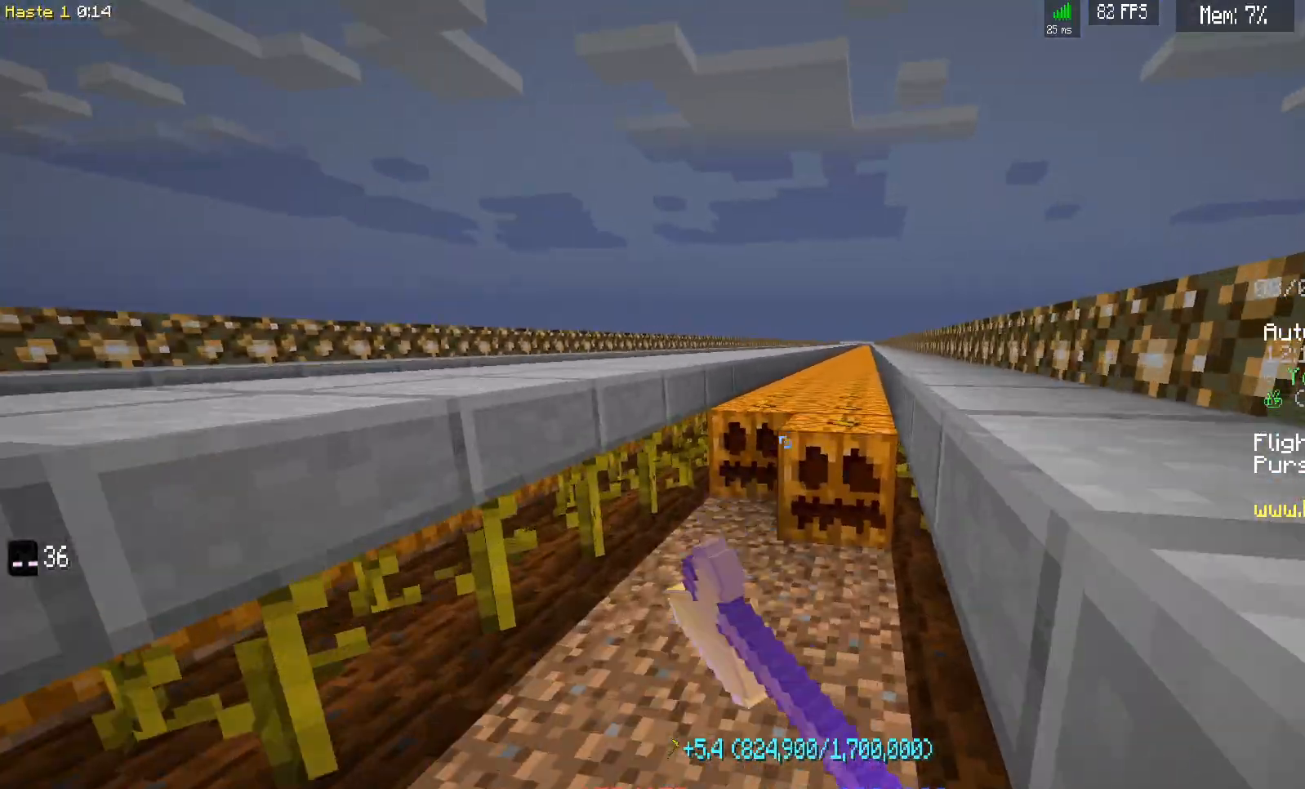
{"keys": ["d", "w"], "mouse": ["left"], "events": []}
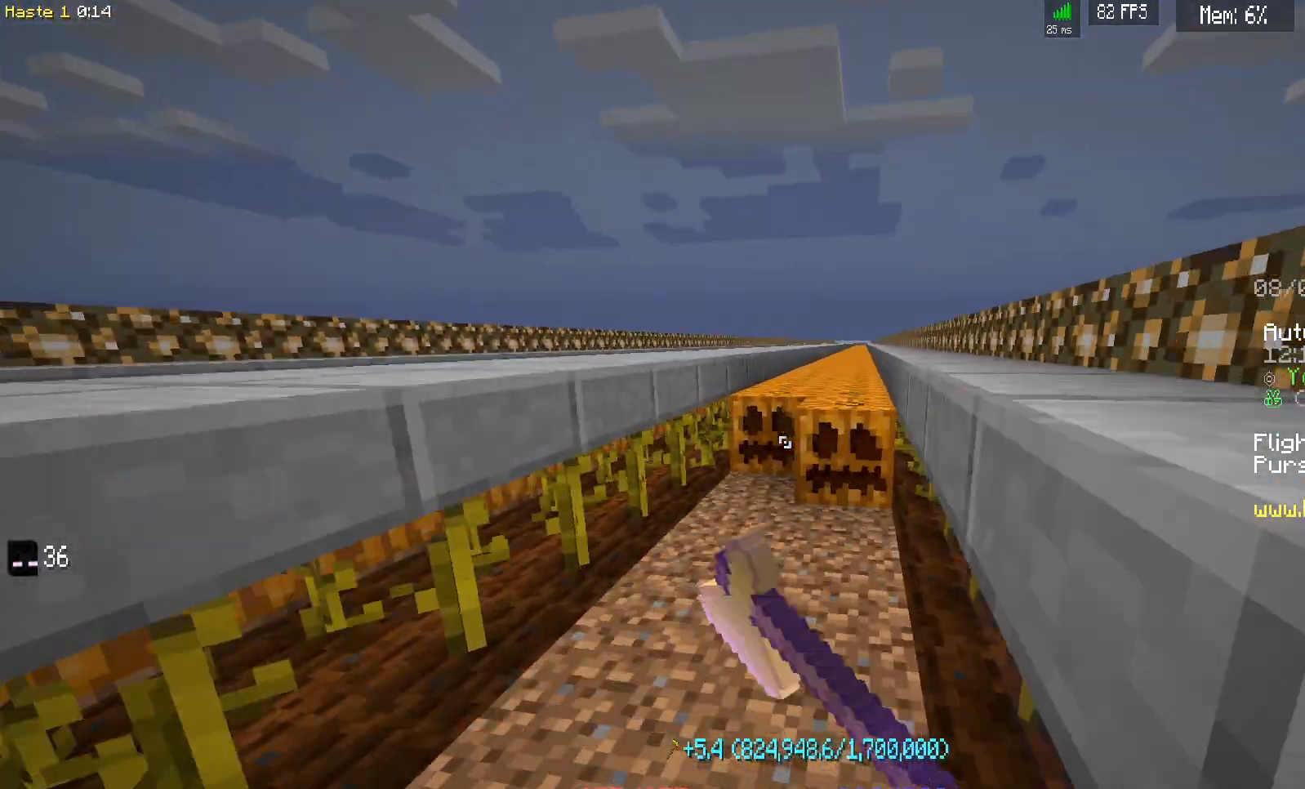
{"keys": ["d", "w"], "mouse": ["left"], "events": []}
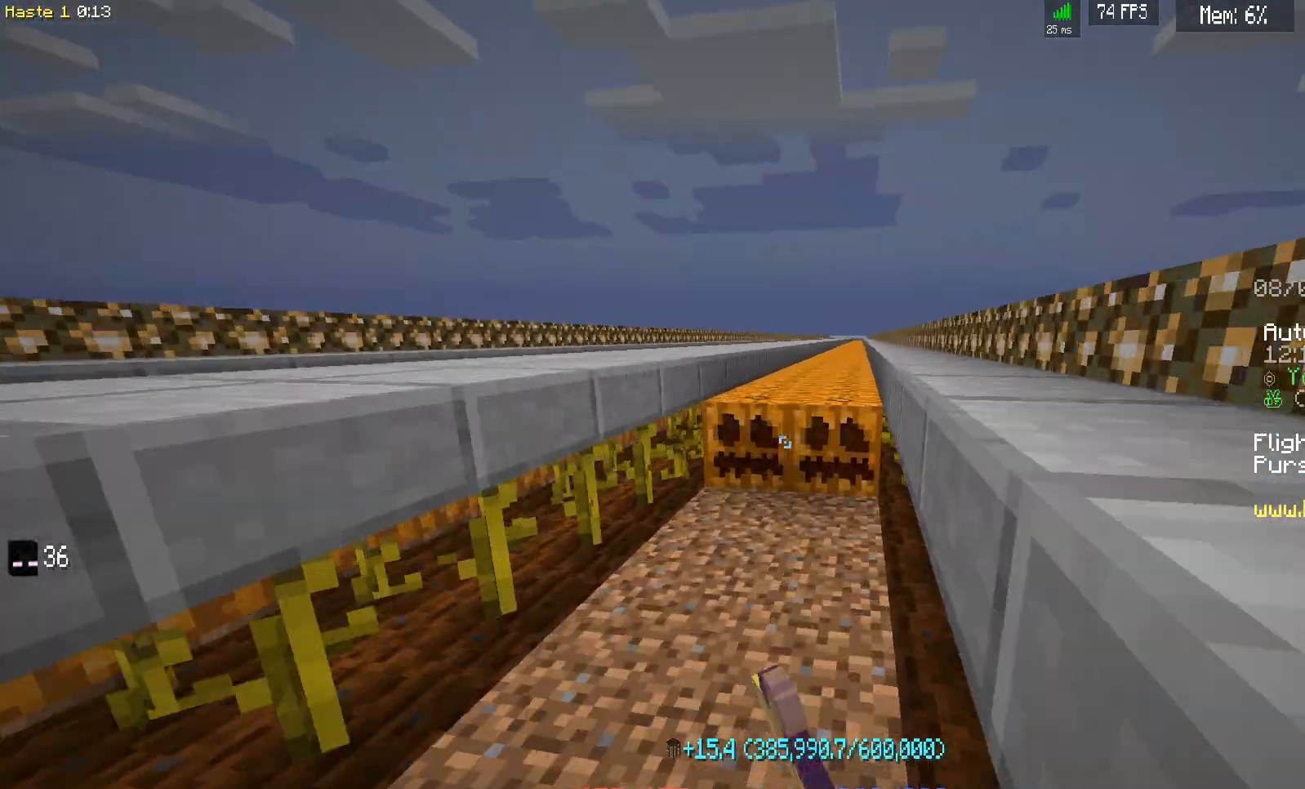
{"keys": ["d", "w"], "mouse": ["left"], "events": []}
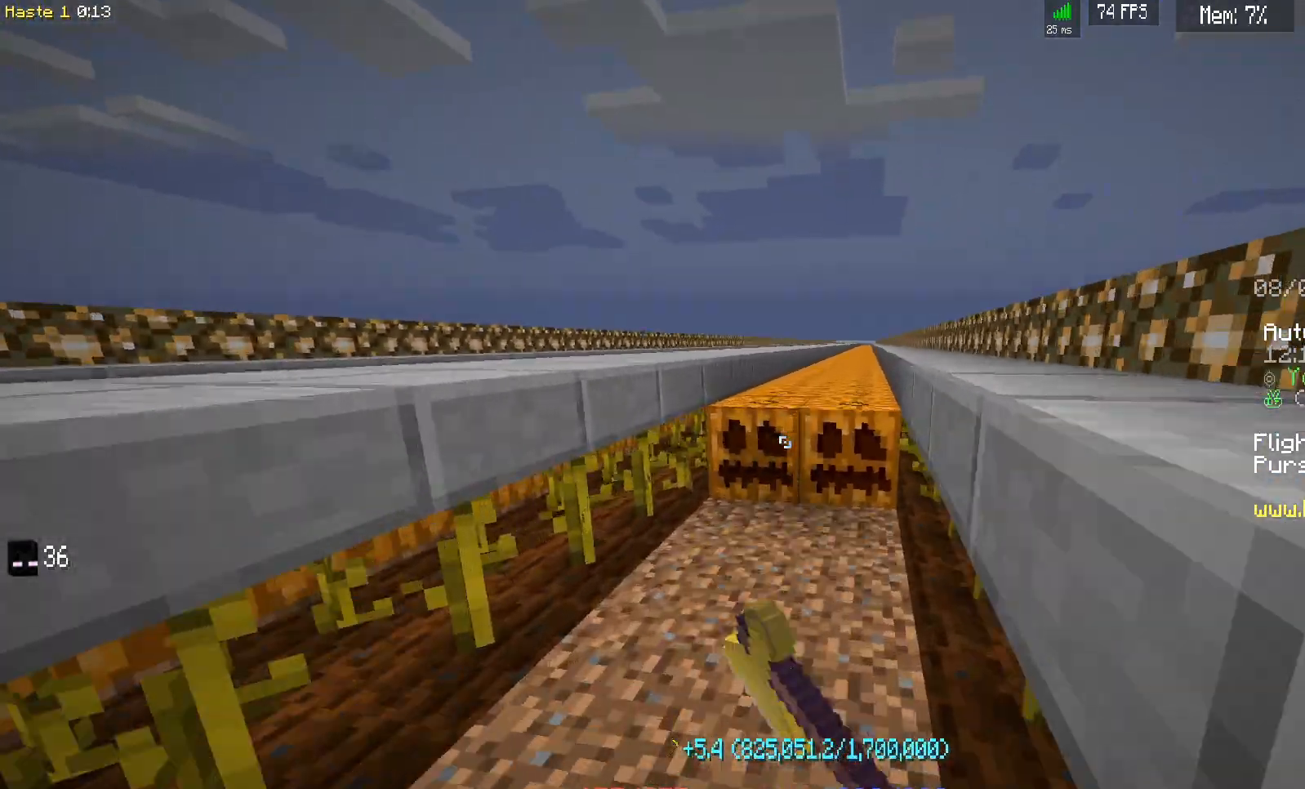
{"keys": ["d", "w"], "mouse": ["left"], "events": []}
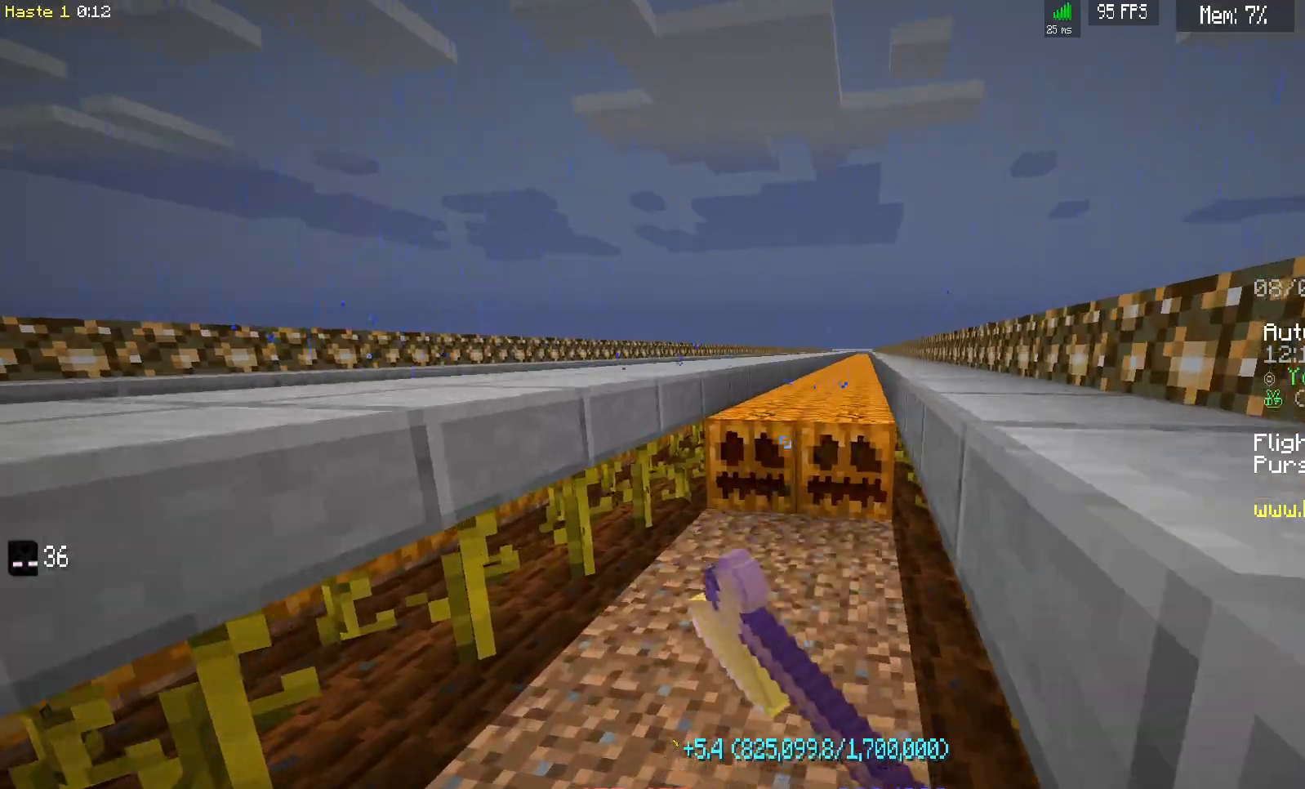
{"keys": ["d", "w"], "mouse": ["left"], "events": []}
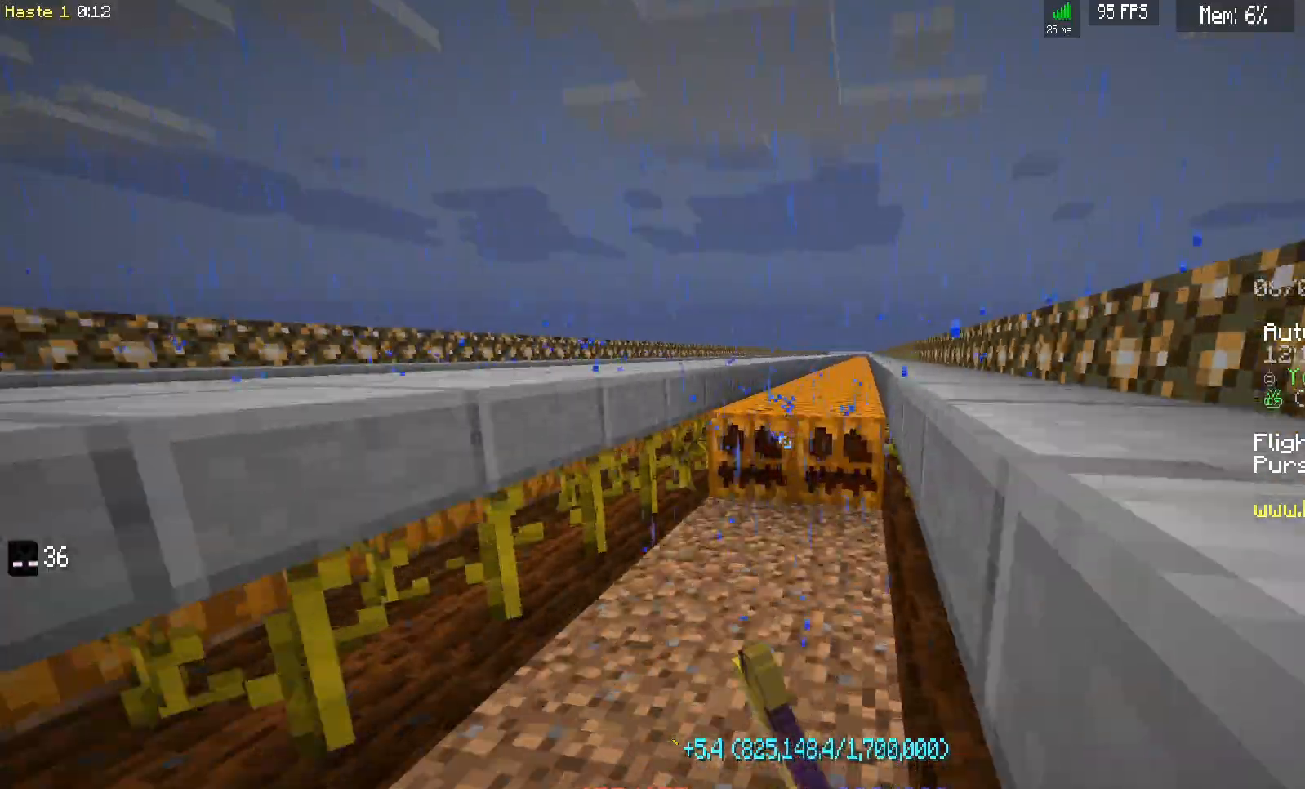
{"keys": ["d", "w"], "mouse": ["left"], "events": []}
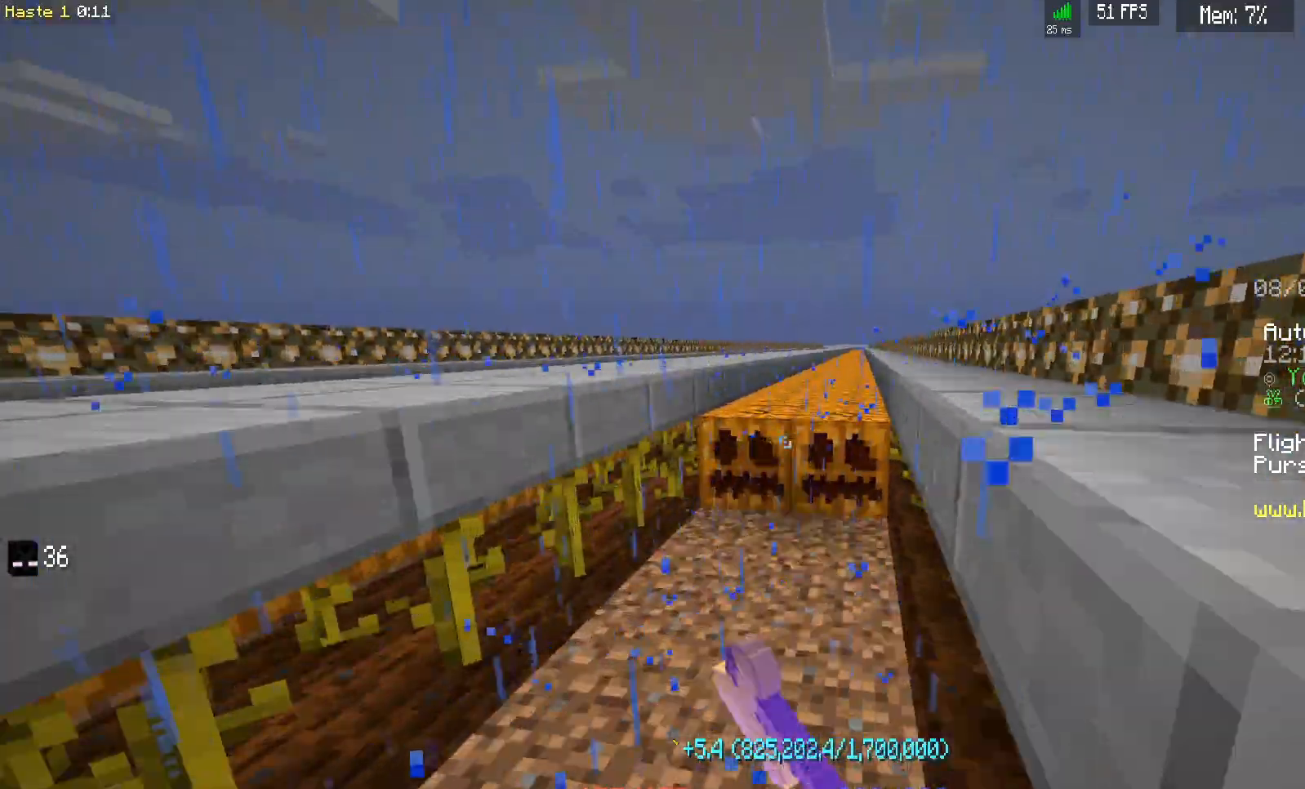
{"keys": ["d", "w"], "mouse": ["left"], "events": []}
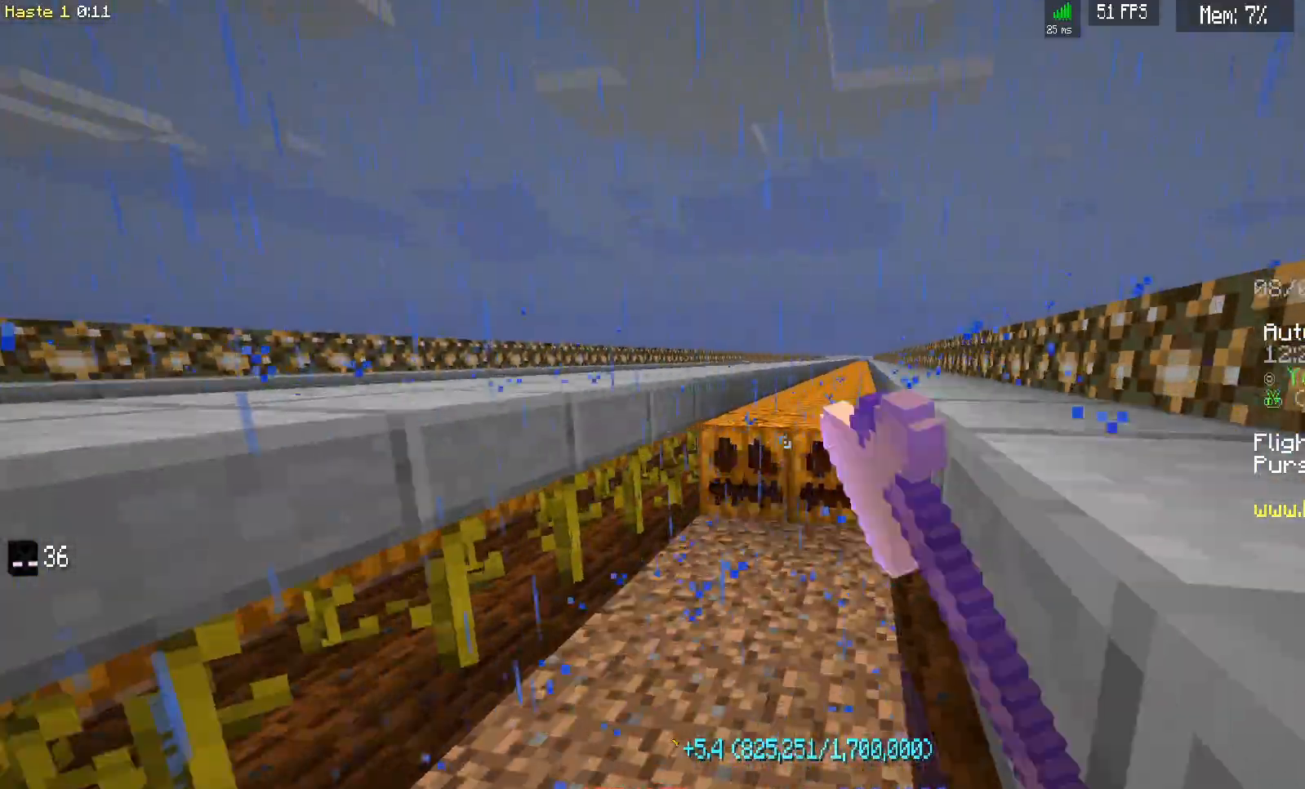
{"keys": ["d", "w"], "mouse": ["left"], "events": []}
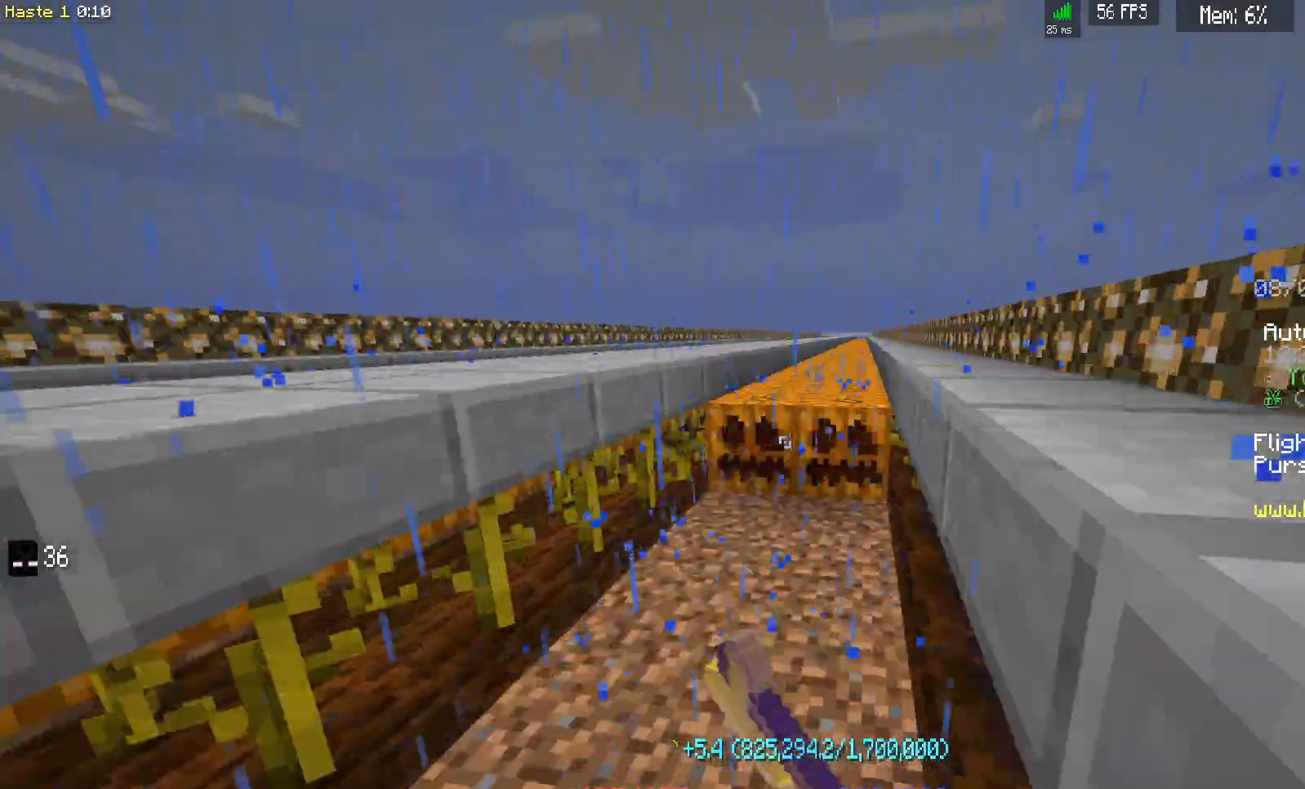
{"keys": ["d", "w"], "mouse": ["left"], "events": []}
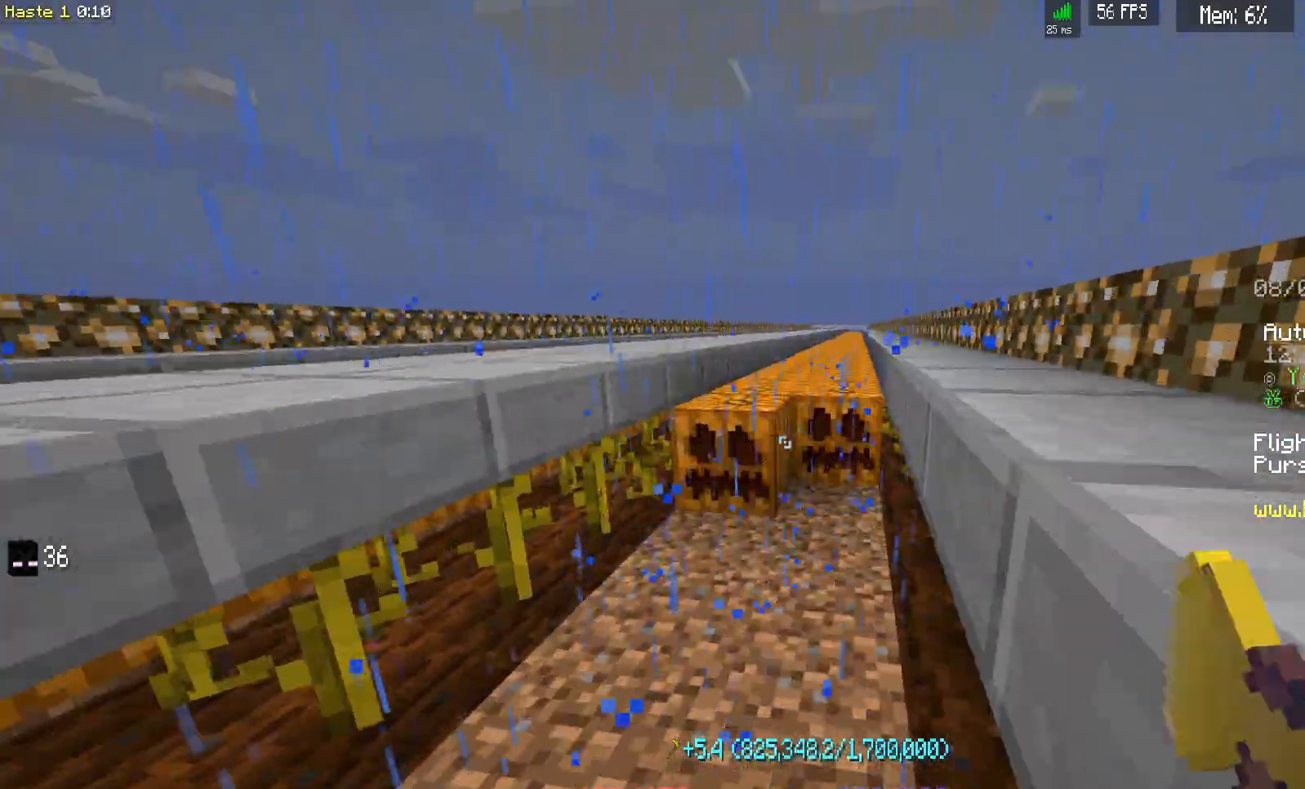
{"keys": ["d", "w"], "mouse": ["left"], "events": []}
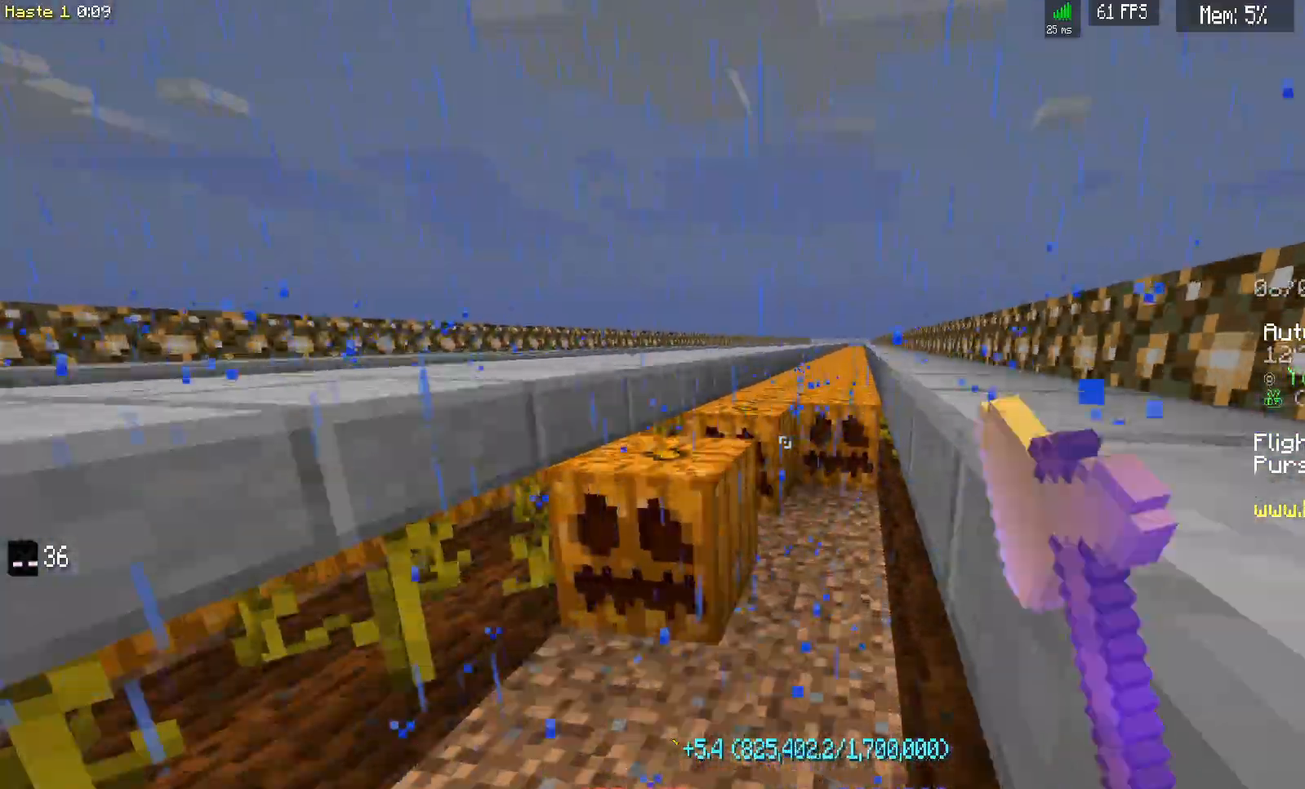
{"keys": ["d", "w"], "mouse": [], "events": [[483, "mouse_left", "up"]]}
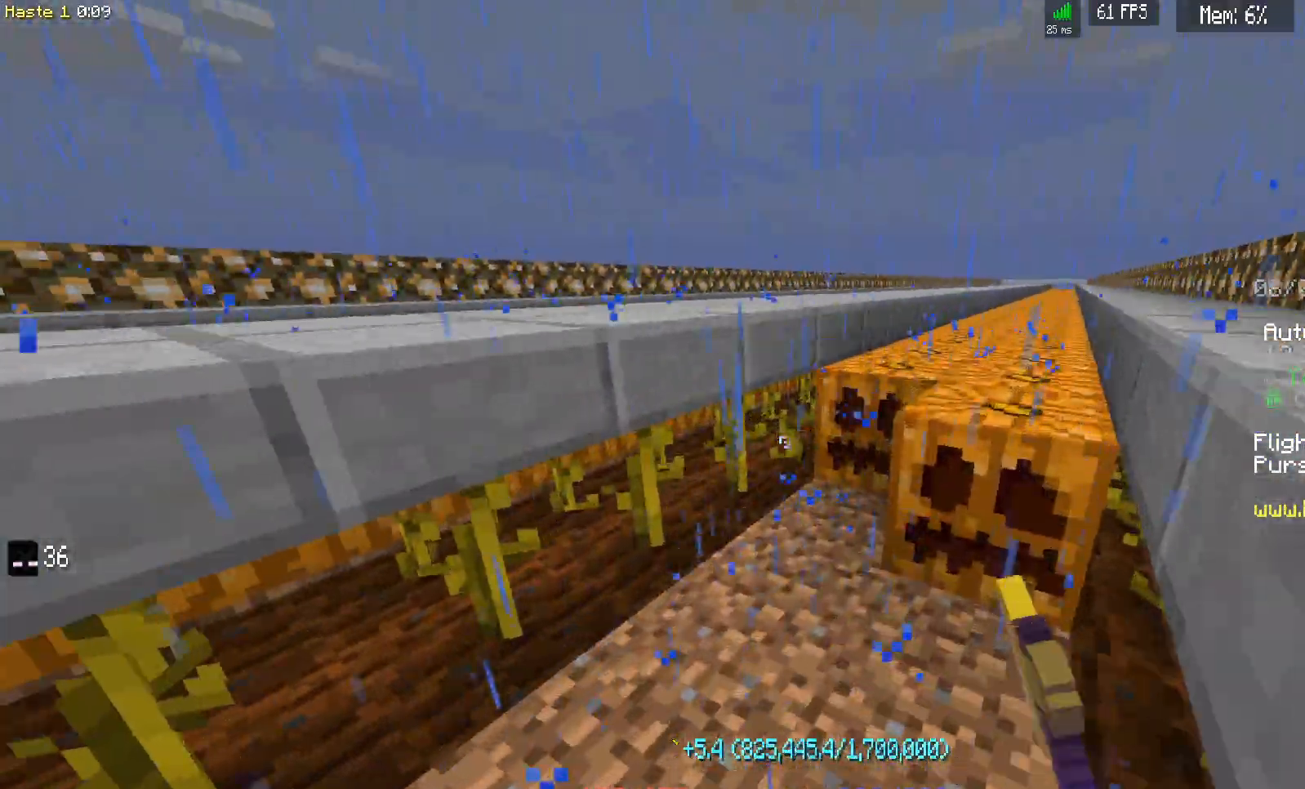
{"keys": [], "mouse": [], "events": [[33, "d", "up"], [33, "w", "up"]]}
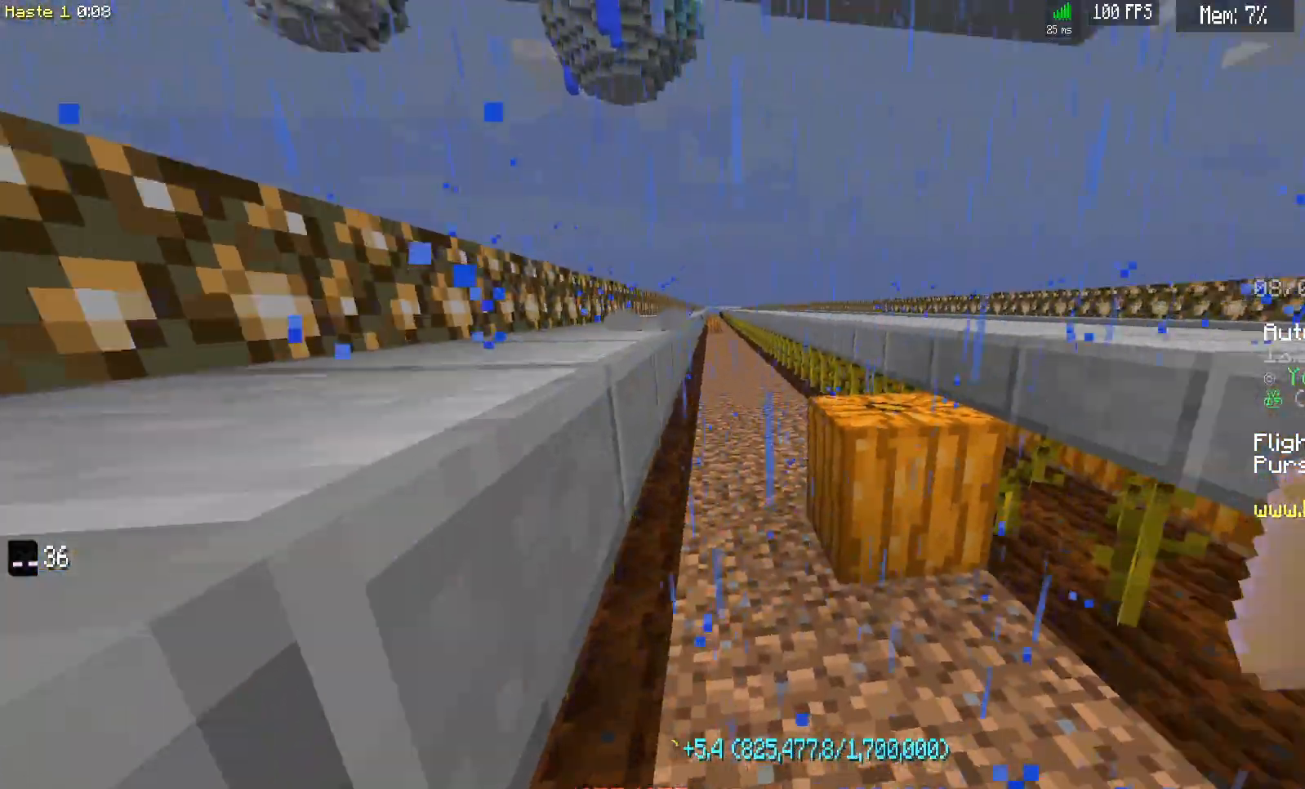
{"keys": [], "mouse": [], "events": [[200, "mouse_left", "down"], [383, "mouse_left", "up"]]}
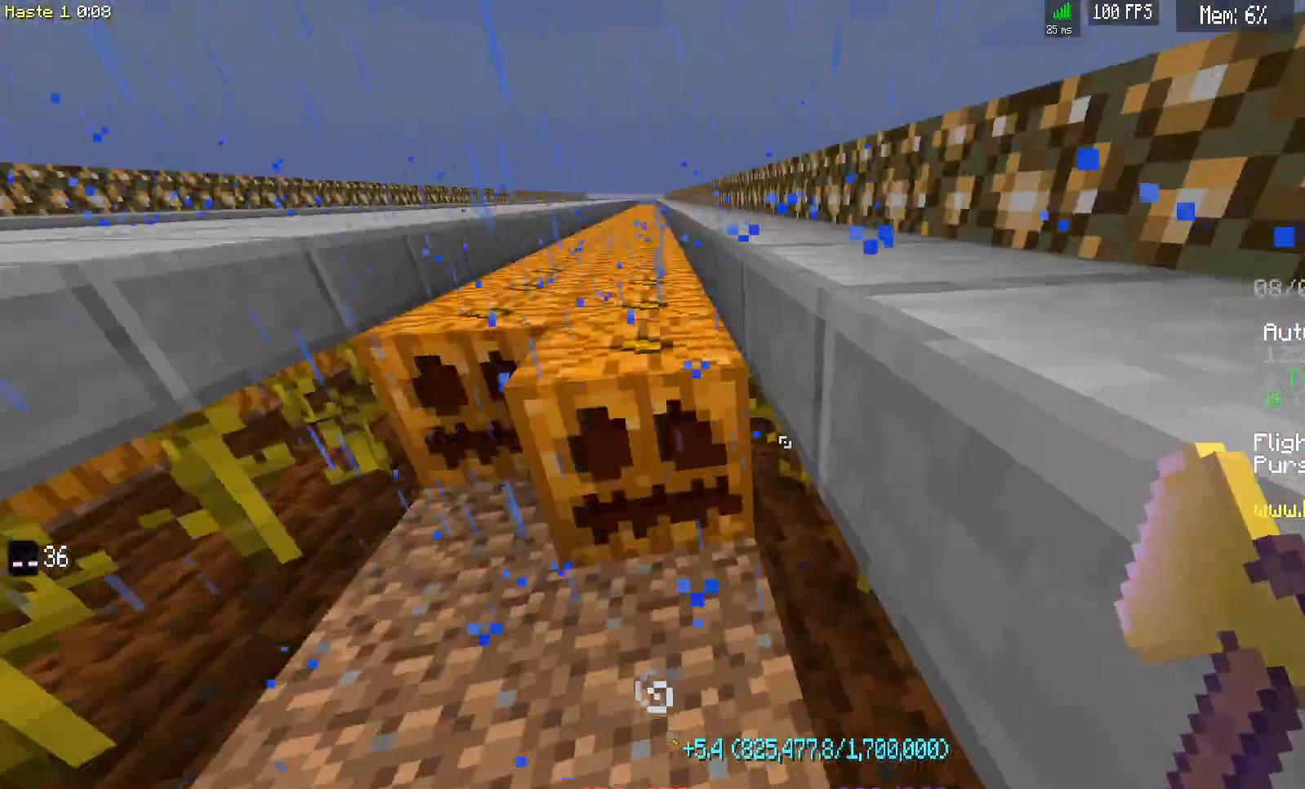
{"keys": [], "mouse": ["left"], "events": [[467, "mouse_left", "down"]]}
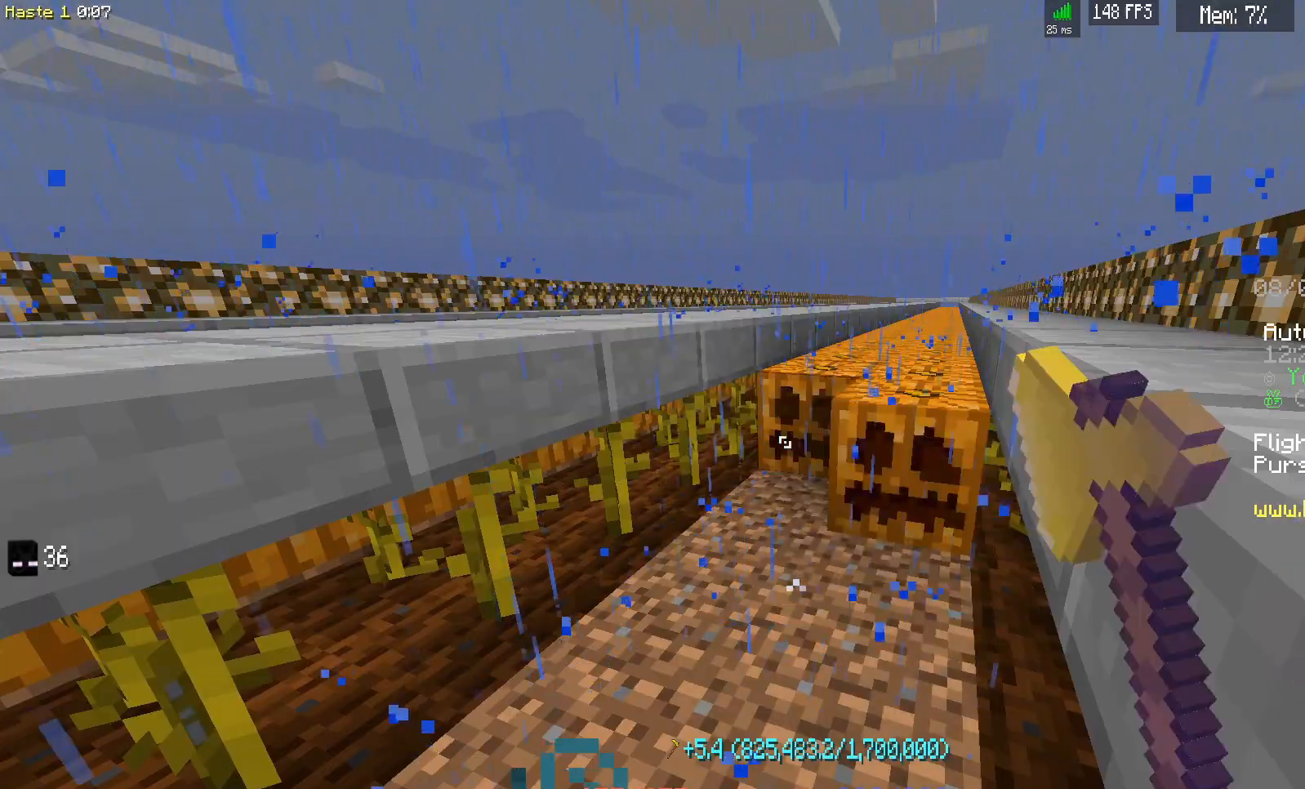
{"keys": ["w"], "mouse": [], "events": [[350, "mouse_left", "up"], [383, "w", "down"]]}
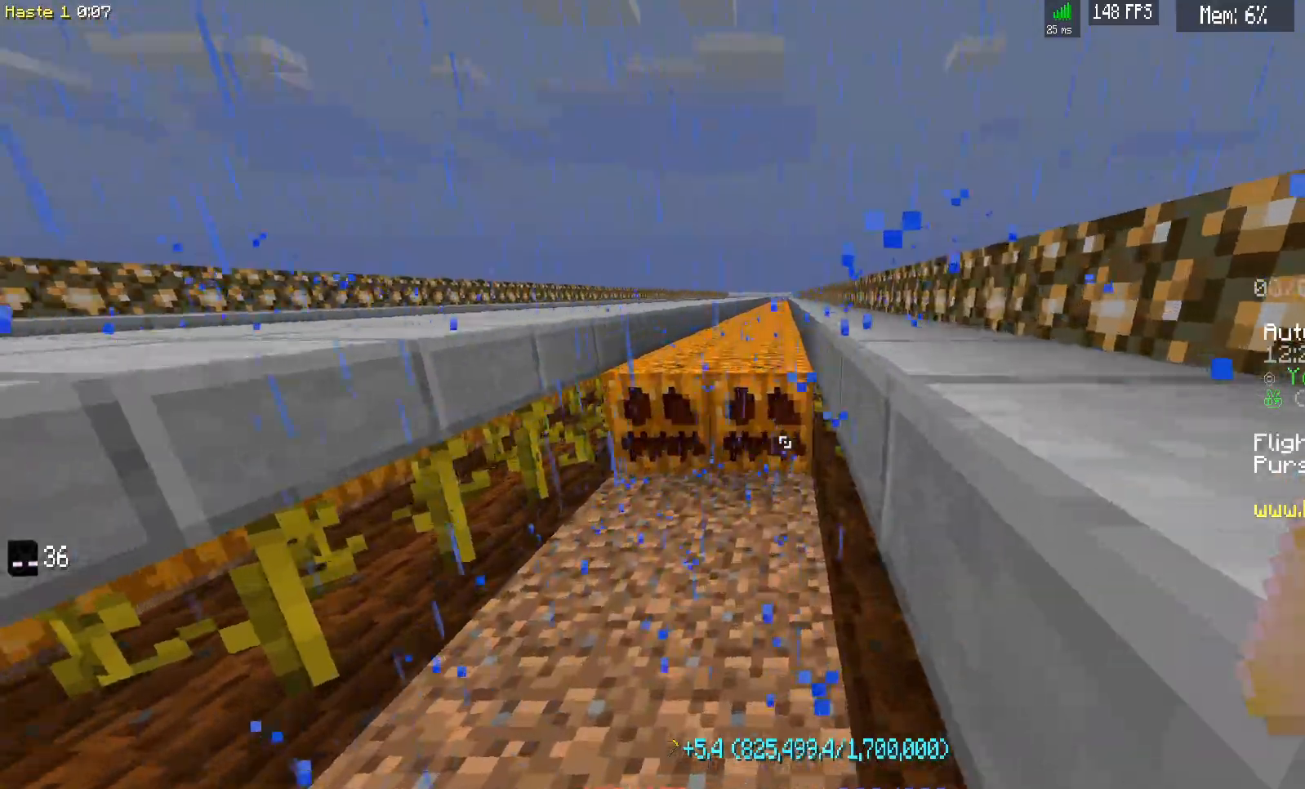
{"keys": ["d", "w"], "mouse": ["left"], "events": [[33, "w", "up"], [283, "mouse_left", "down"], [367, "d", "down"], [367, "w", "down"]]}
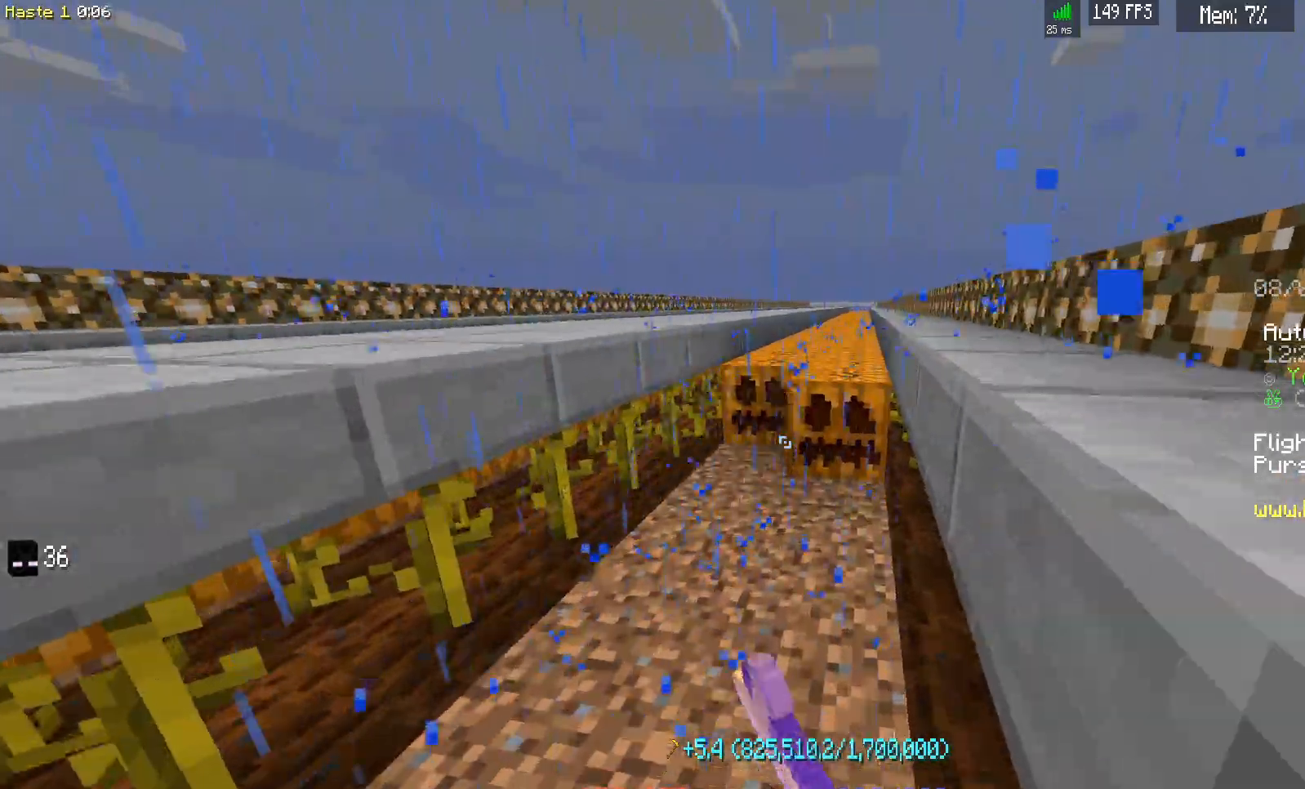
{"keys": ["d", "w"], "mouse": ["left"], "events": []}
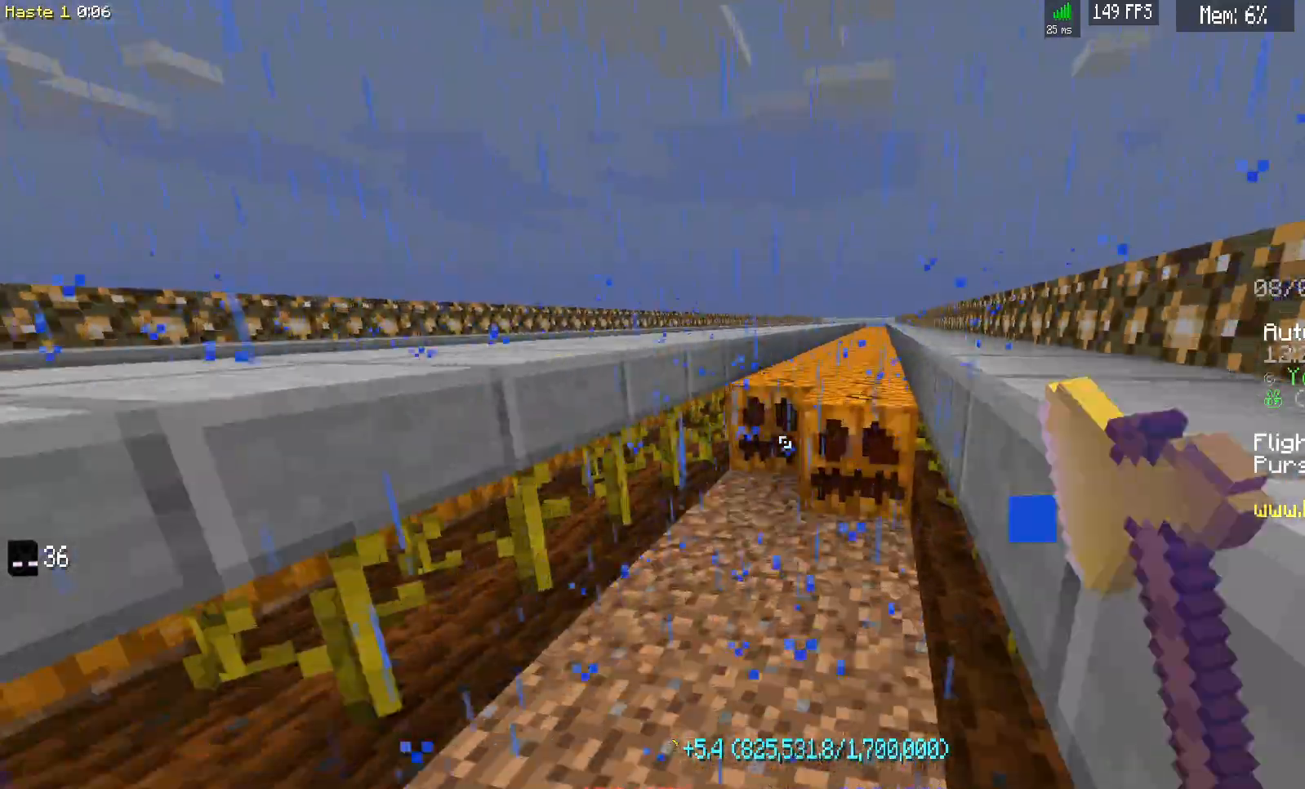
{"keys": ["d", "w"], "mouse": ["left"], "events": []}
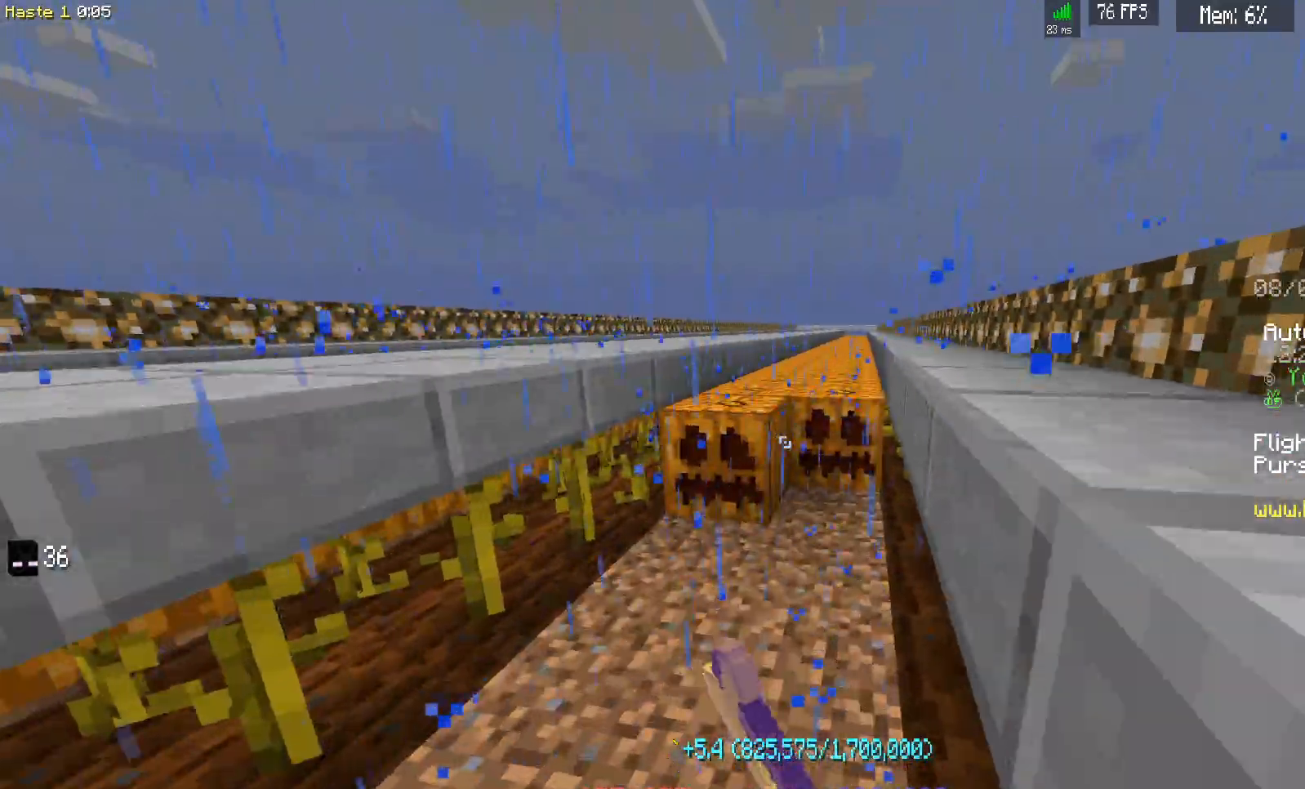
{"keys": ["d", "w"], "mouse": ["left"], "events": []}